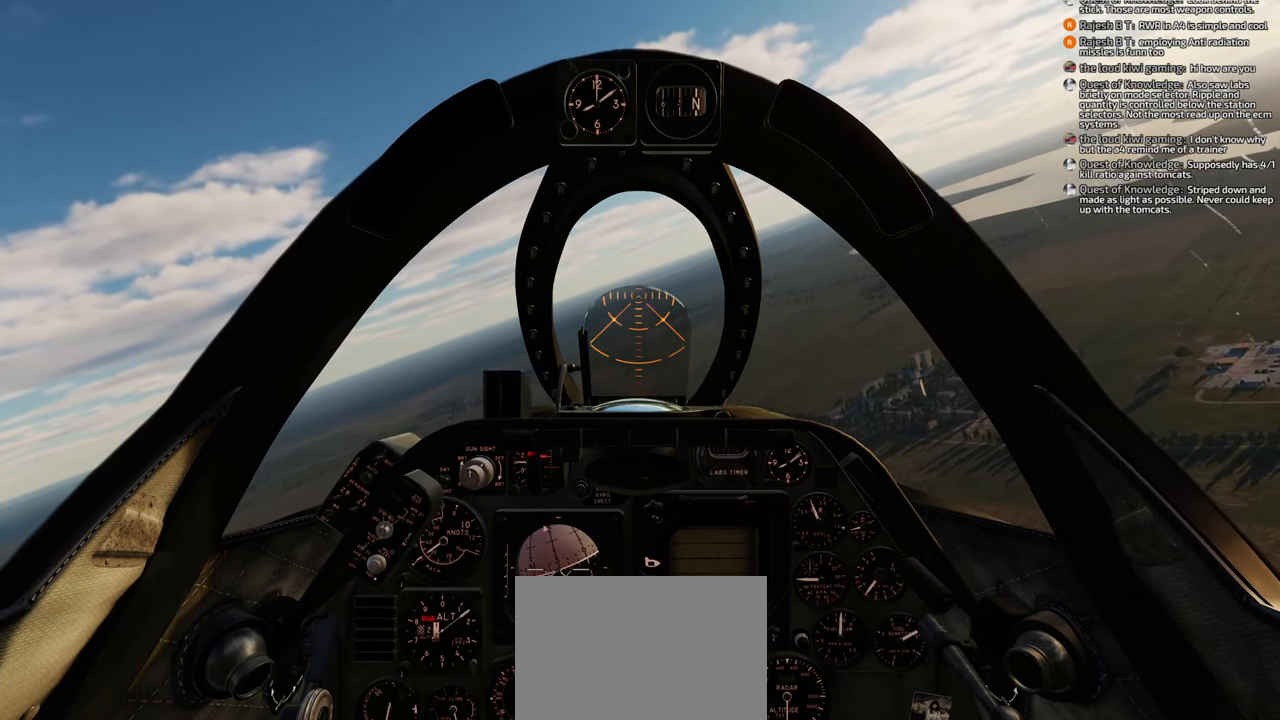
Gameplay with a controller (Xbox layout); each line is a JSON object with the inputs held at the frame after it. "events" lists button and stick changes between this image and that frame as [ms after this image, input, new state], when the widget could be followed in between.
{"buttons": ["R1"], "left_stick": "center", "right_stick": "center", "events": []}
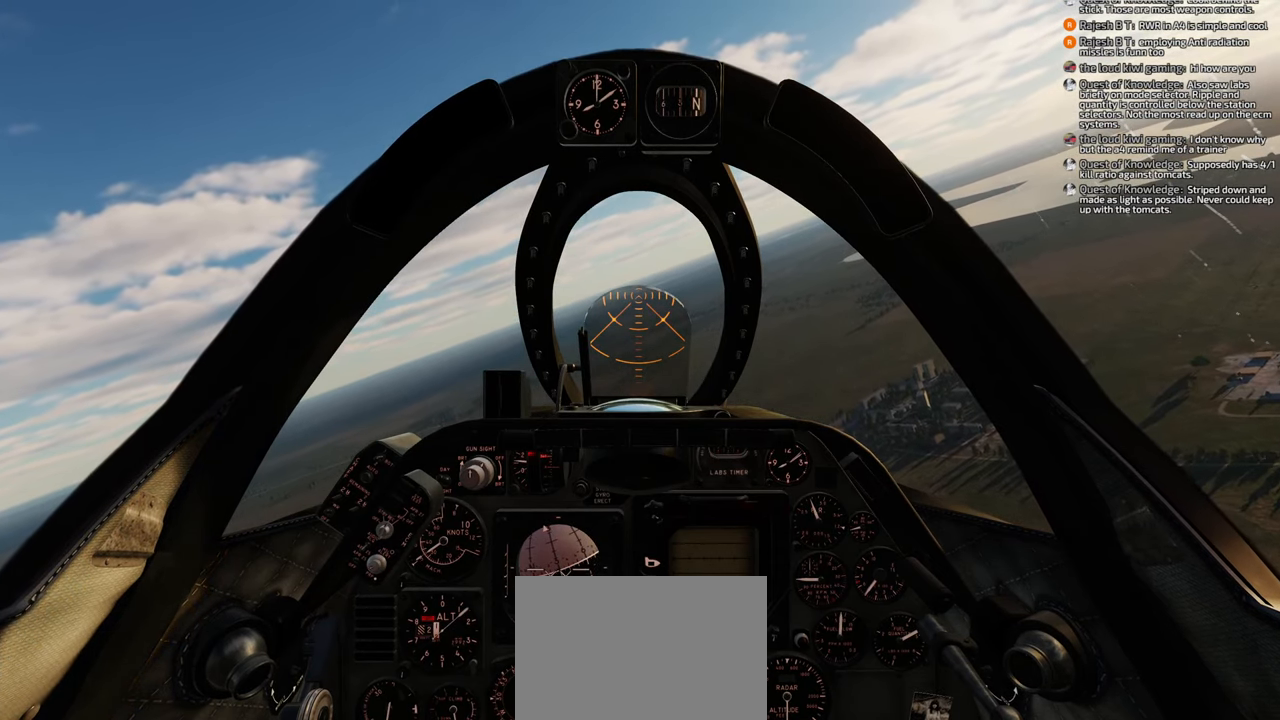
{"buttons": ["R1"], "left_stick": "center", "right_stick": "center", "events": []}
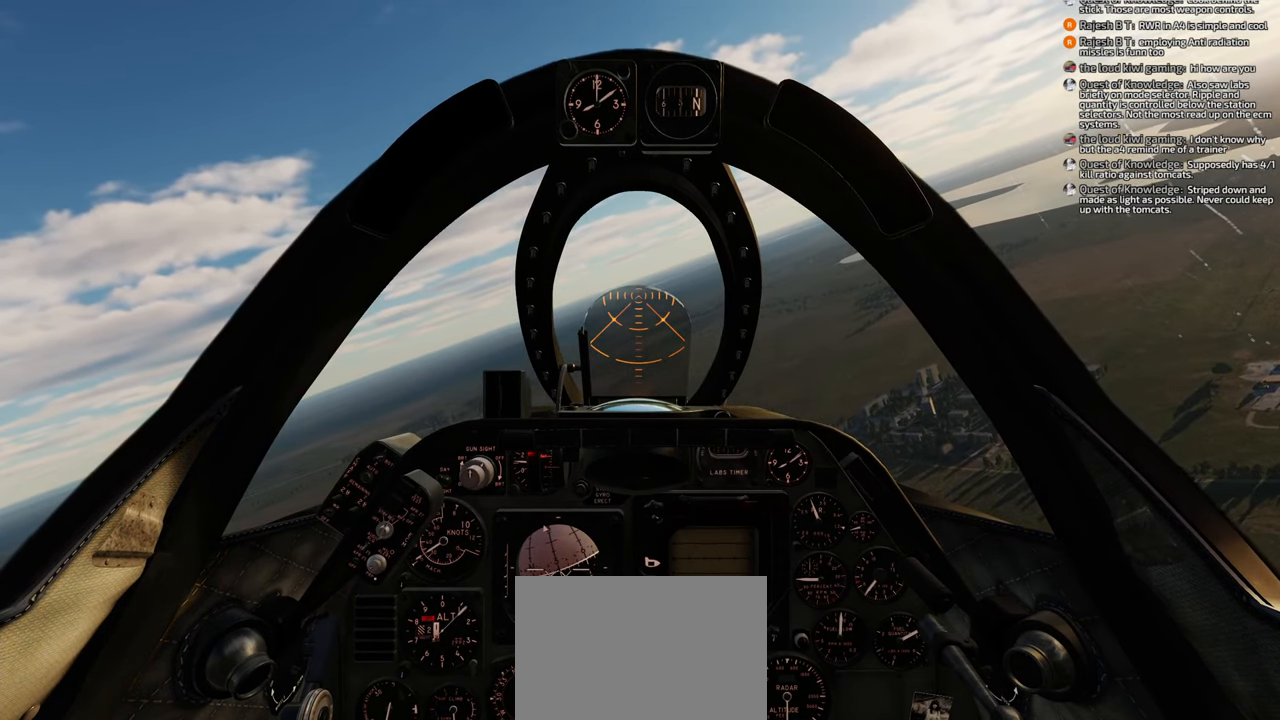
{"buttons": [], "left_stick": "center", "right_stick": "center", "events": [[150, "START", "down"], [250, "START", "up"], [367, "R1", "up"]]}
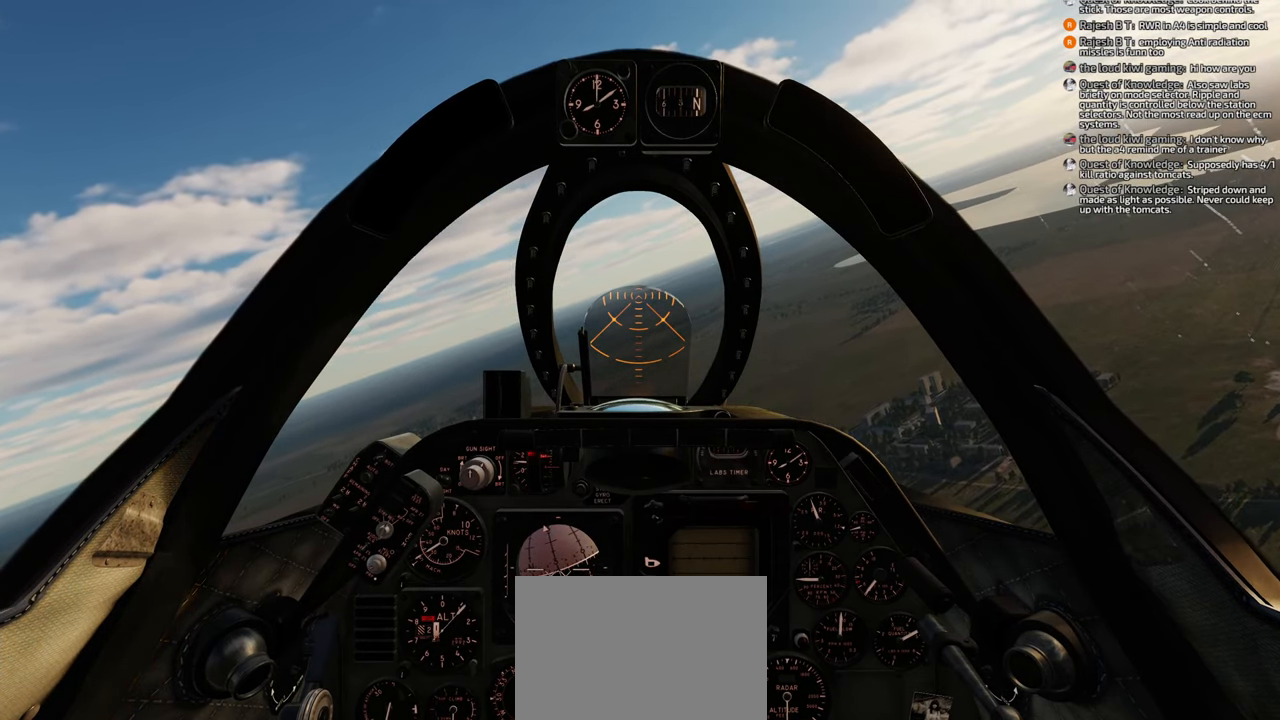
{"buttons": [], "left_stick": "center", "right_stick": "center", "events": []}
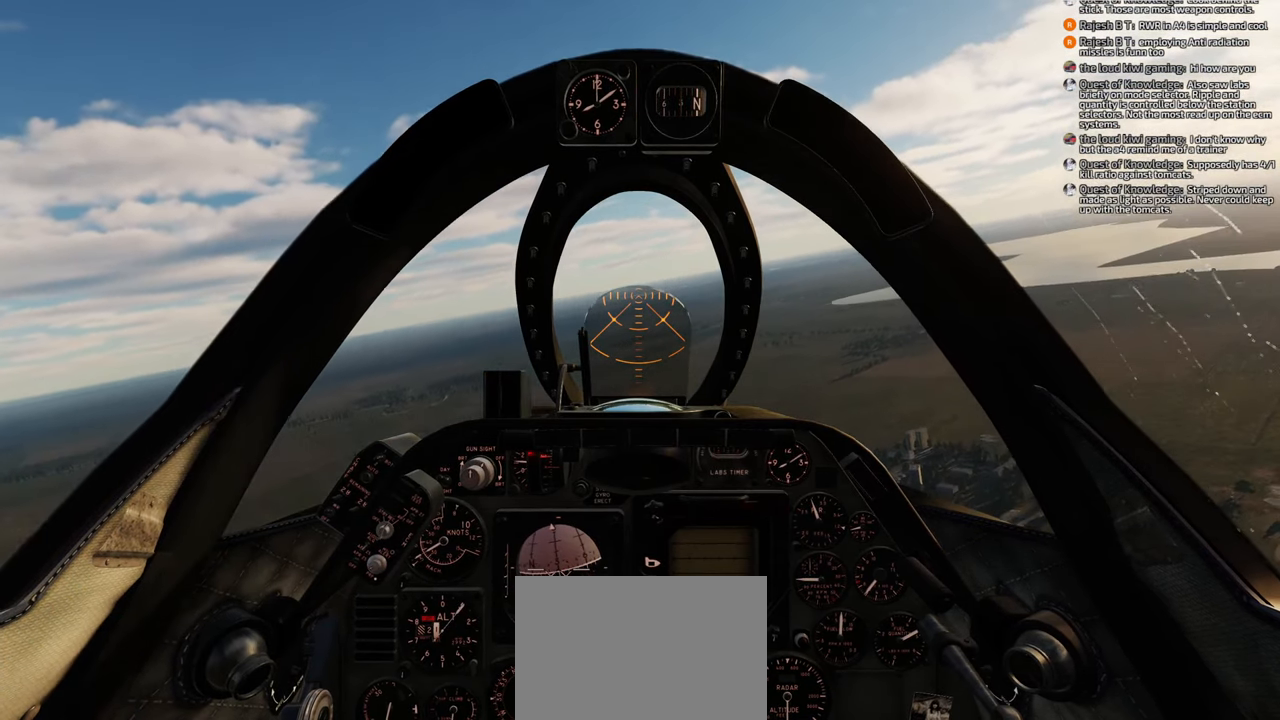
{"buttons": [], "left_stick": "center", "right_stick": "center", "events": []}
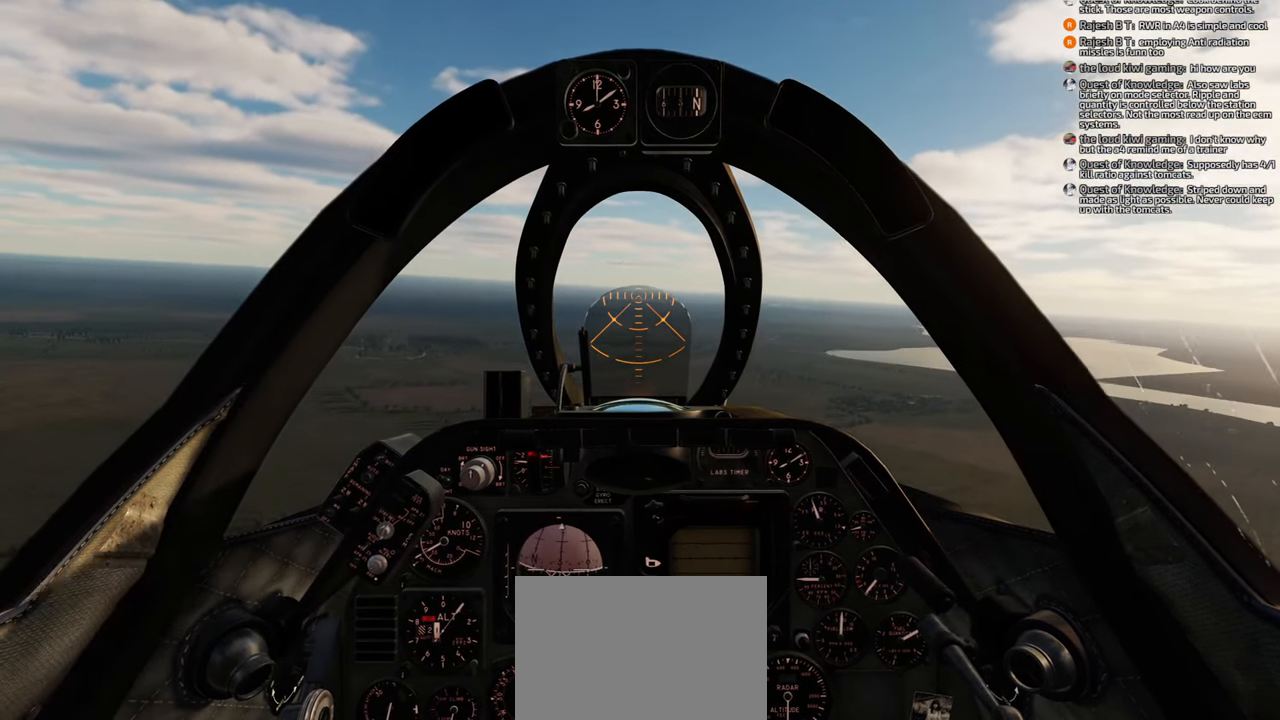
{"buttons": [], "left_stick": "center", "right_stick": "center", "events": []}
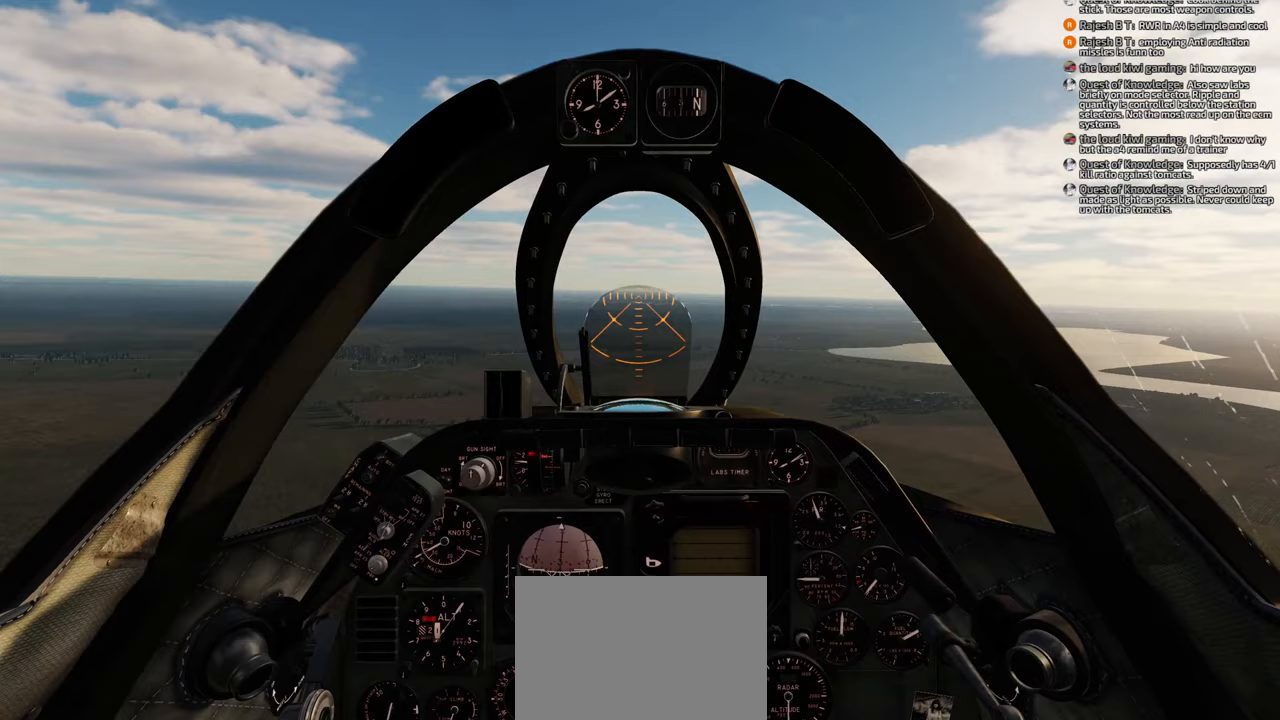
{"buttons": [], "left_stick": "center", "right_stick": "center", "events": []}
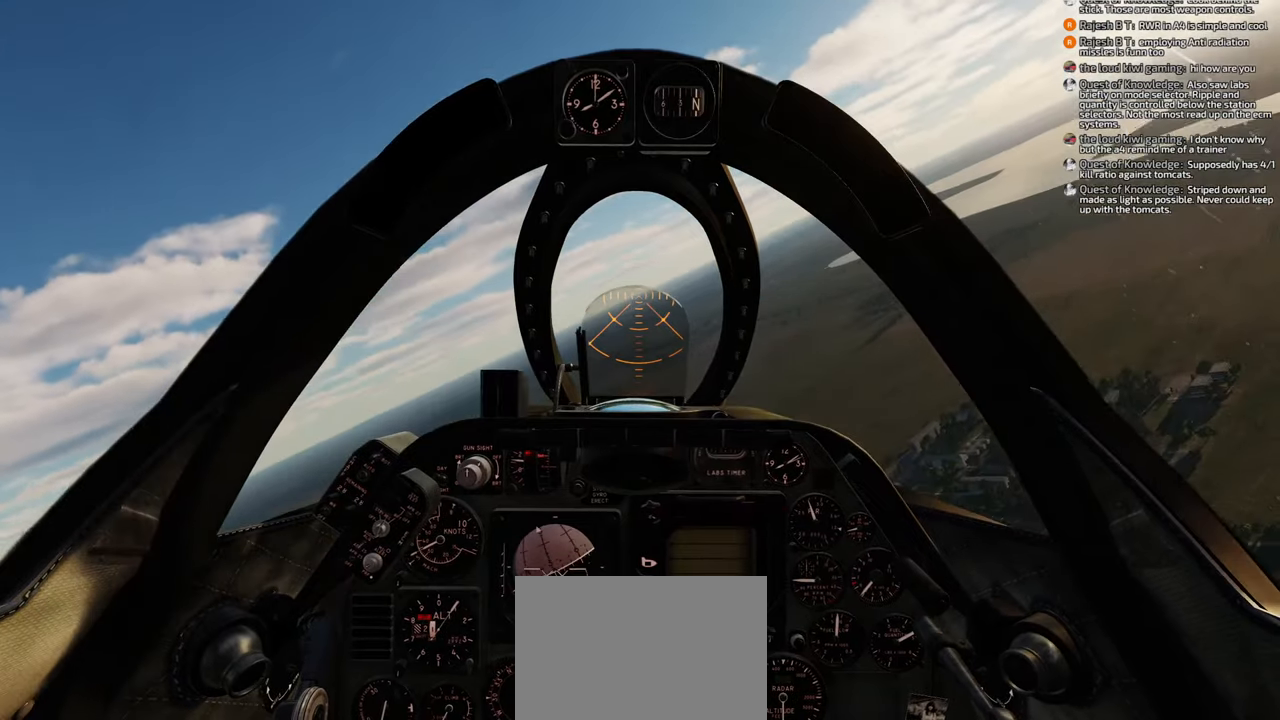
{"buttons": [], "left_stick": "left", "right_stick": "center", "events": [[83, "left_stick", "left"]]}
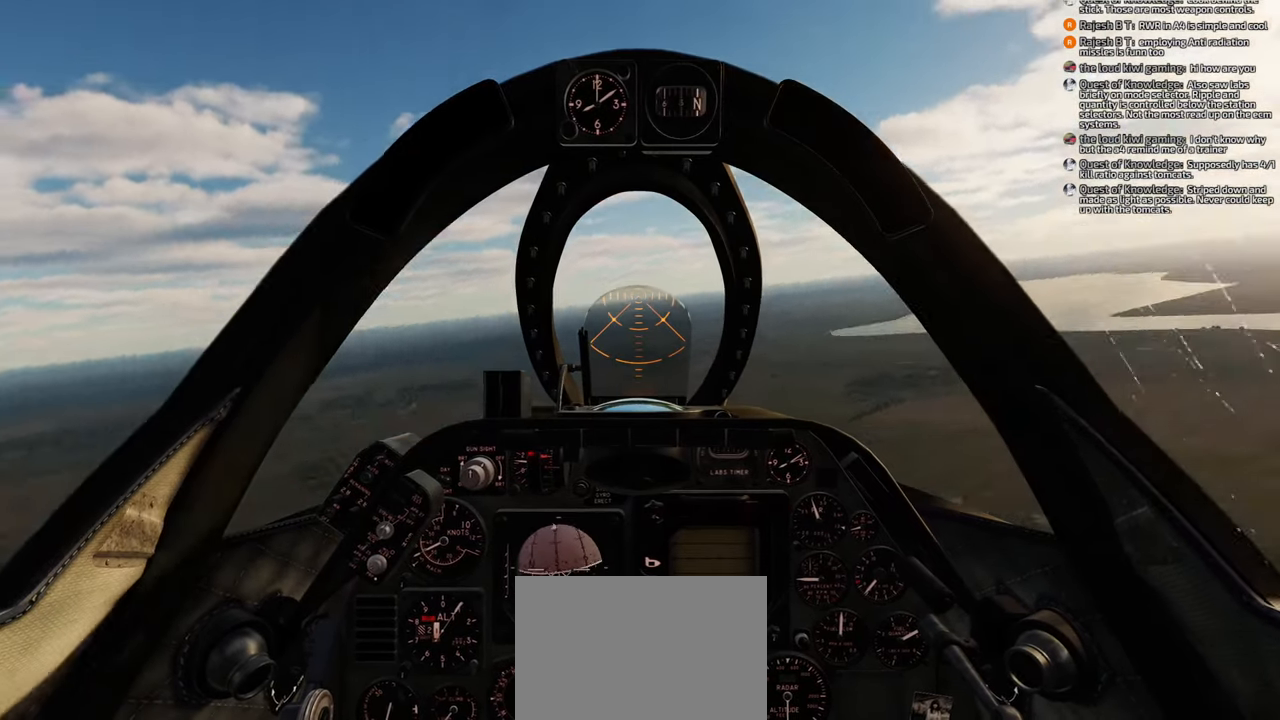
{"buttons": [], "left_stick": "center", "right_stick": "center", "events": [[367, "left_stick", "center"]]}
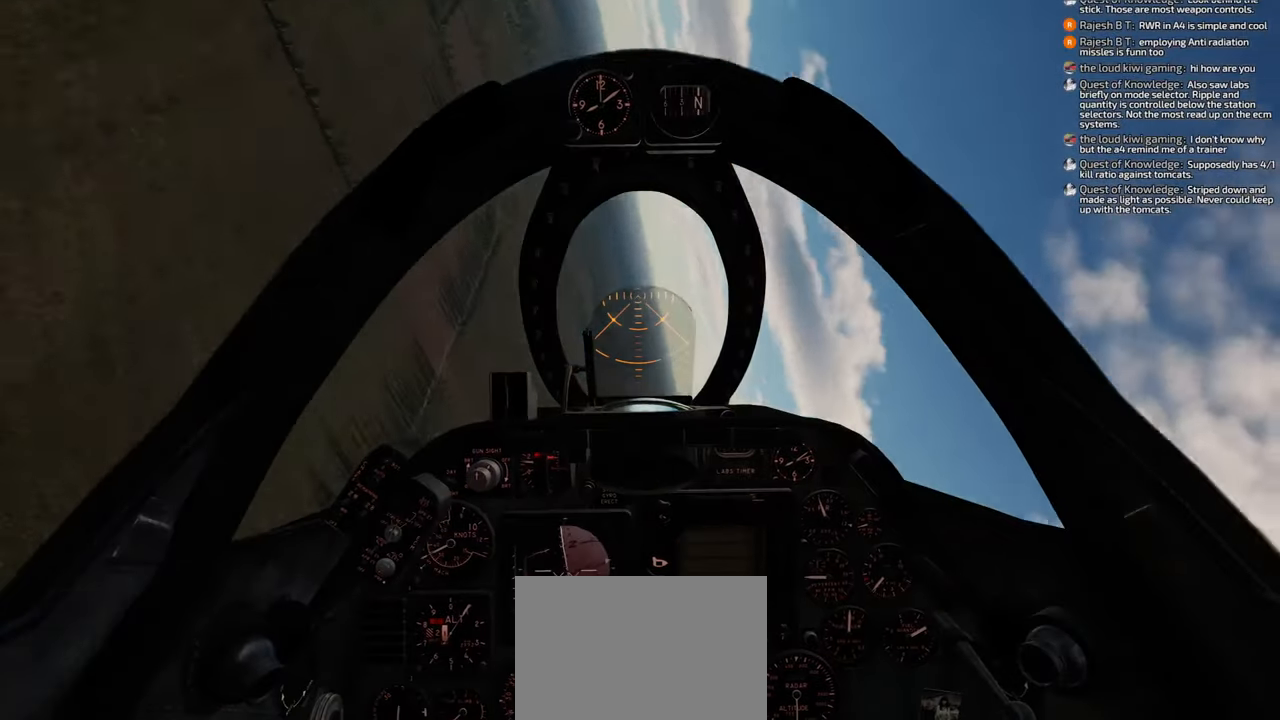
{"buttons": [], "left_stick": "down", "right_stick": "center", "events": [[117, "left_stick", "down"]]}
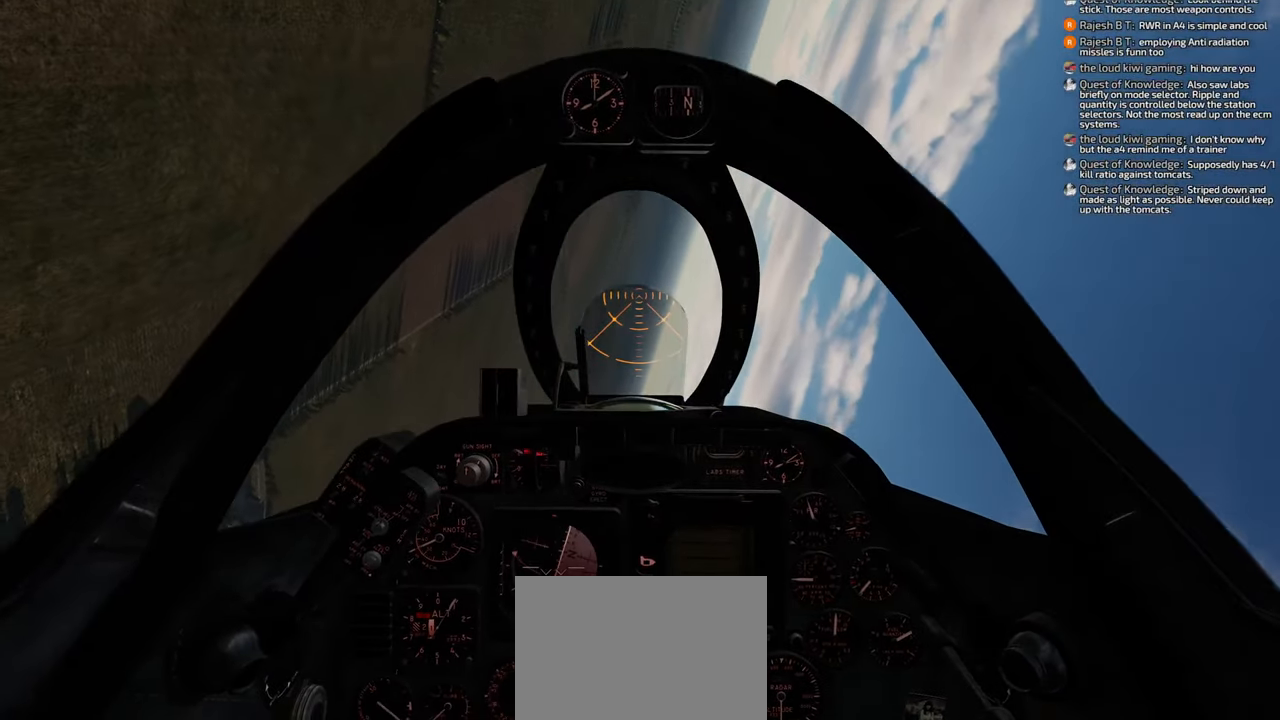
{"buttons": [], "left_stick": "down", "right_stick": "center", "events": []}
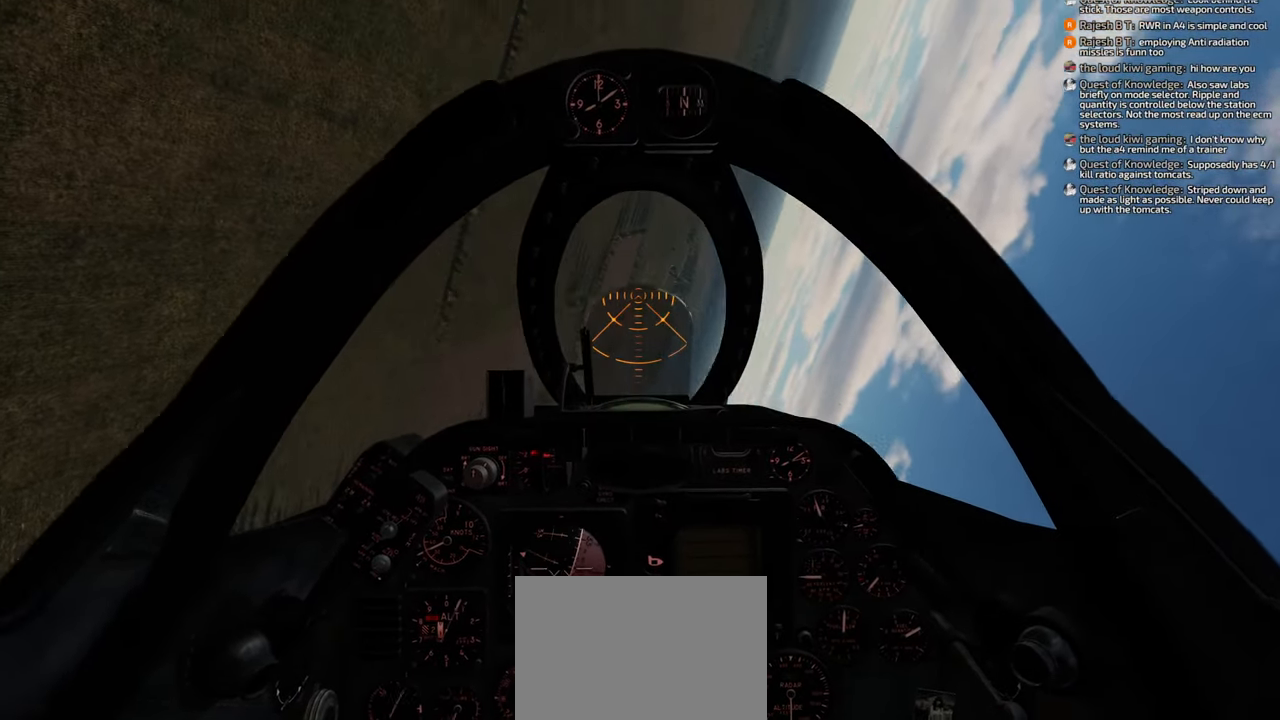
{"buttons": [], "left_stick": "down-right", "right_stick": "center", "events": [[117, "left_stick", "down-right"]]}
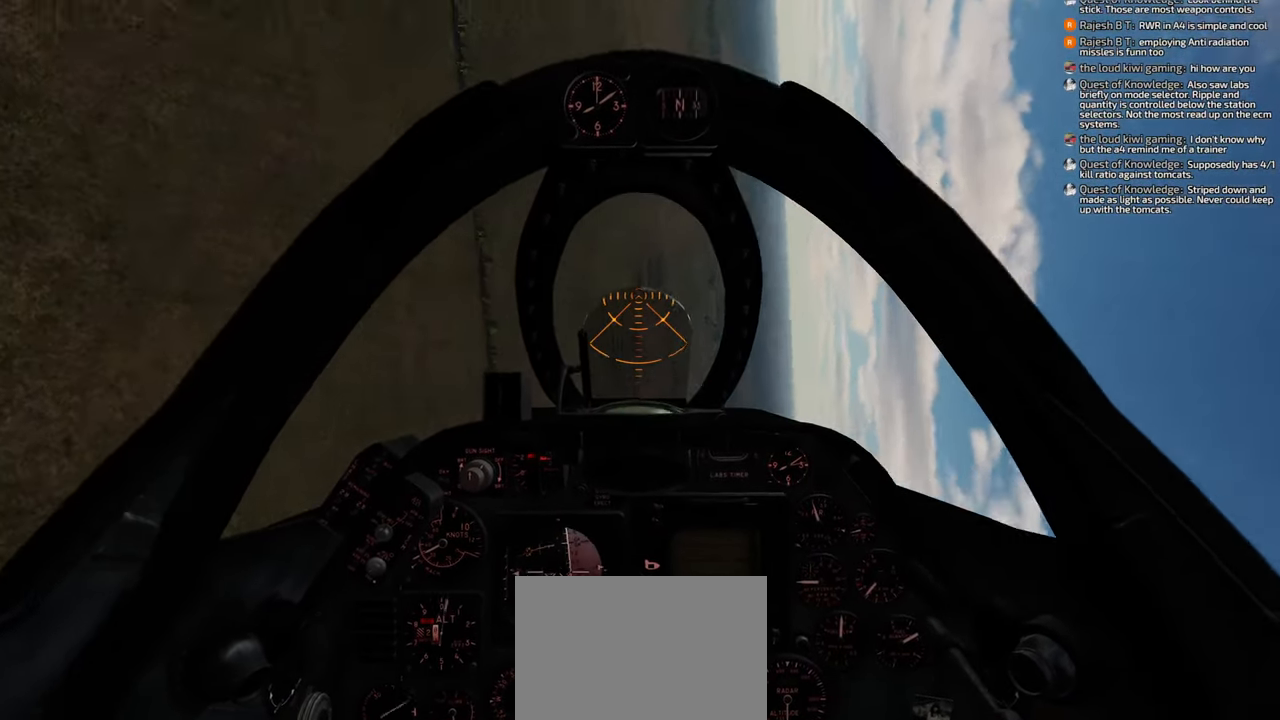
{"buttons": [], "left_stick": "center", "right_stick": "center", "events": [[450, "left_stick", "center"]]}
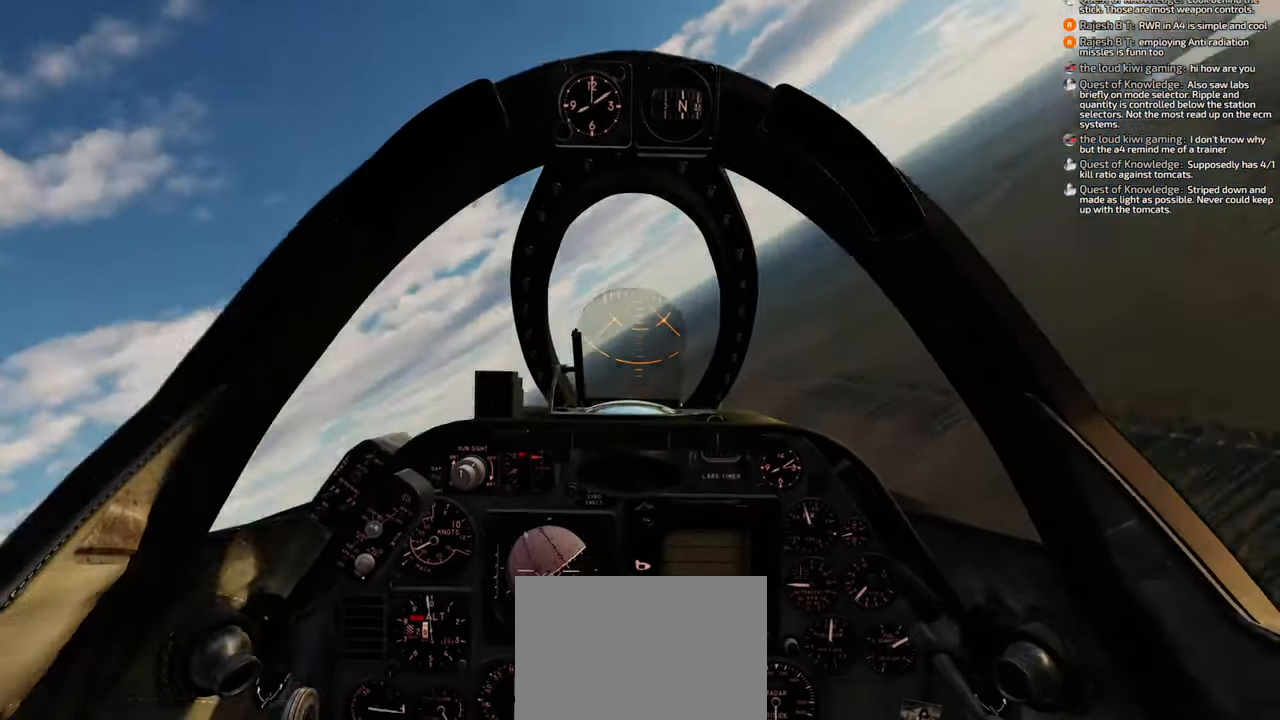
{"buttons": [], "left_stick": "center", "right_stick": "center", "events": [[33, "left_stick", "left"], [317, "left_stick", "center"]]}
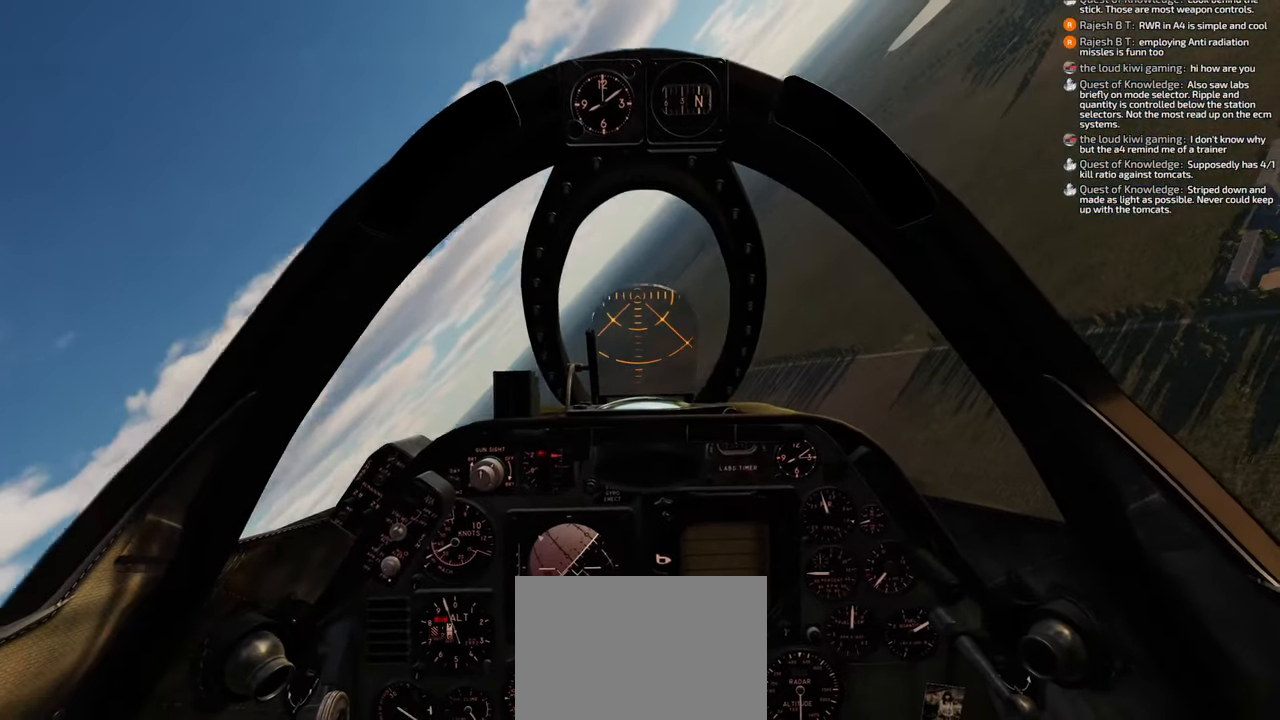
{"buttons": [], "left_stick": "center", "right_stick": "center", "events": []}
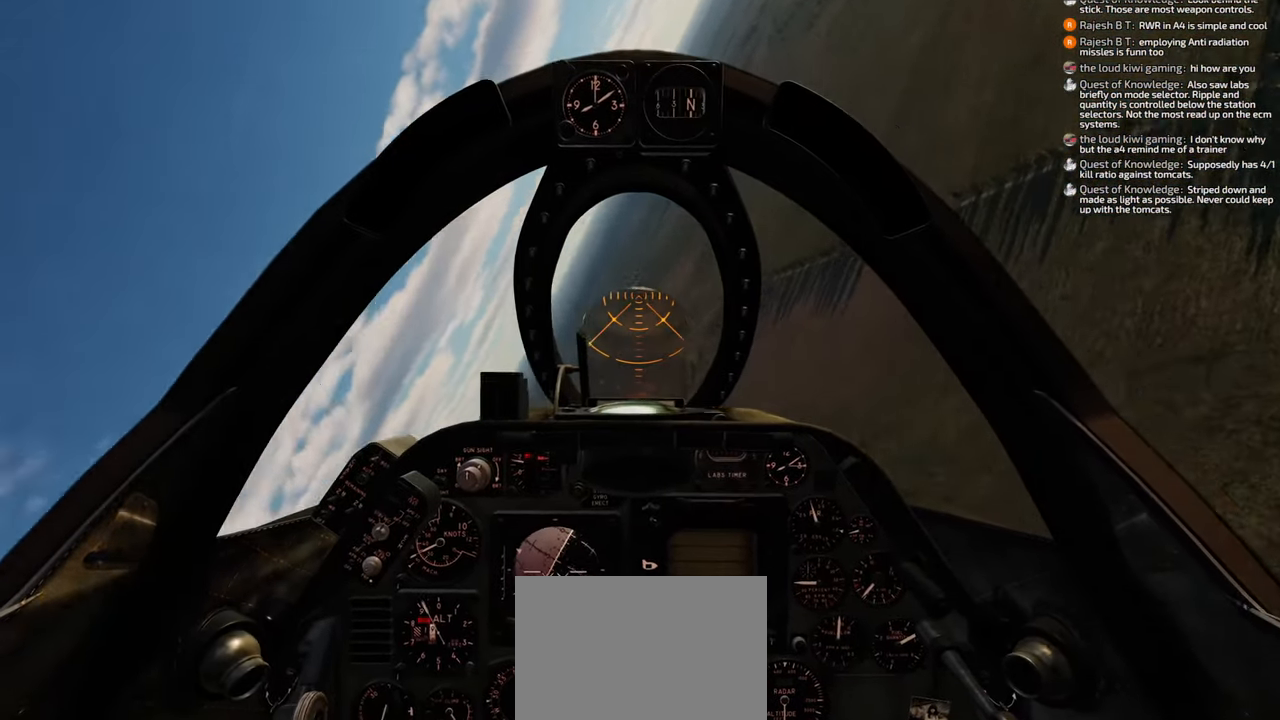
{"buttons": [], "left_stick": "center", "right_stick": "center", "events": []}
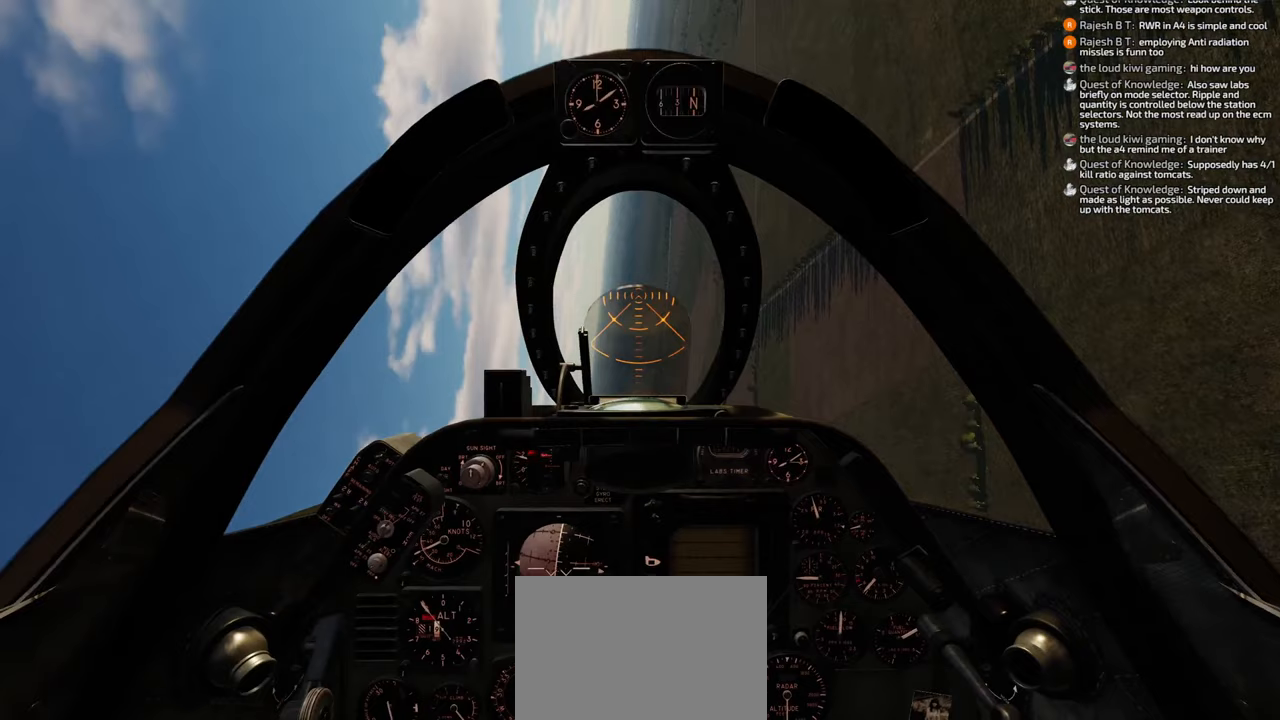
{"buttons": [], "left_stick": "down-left", "right_stick": "center", "events": [[383, "left_stick", "down-left"]]}
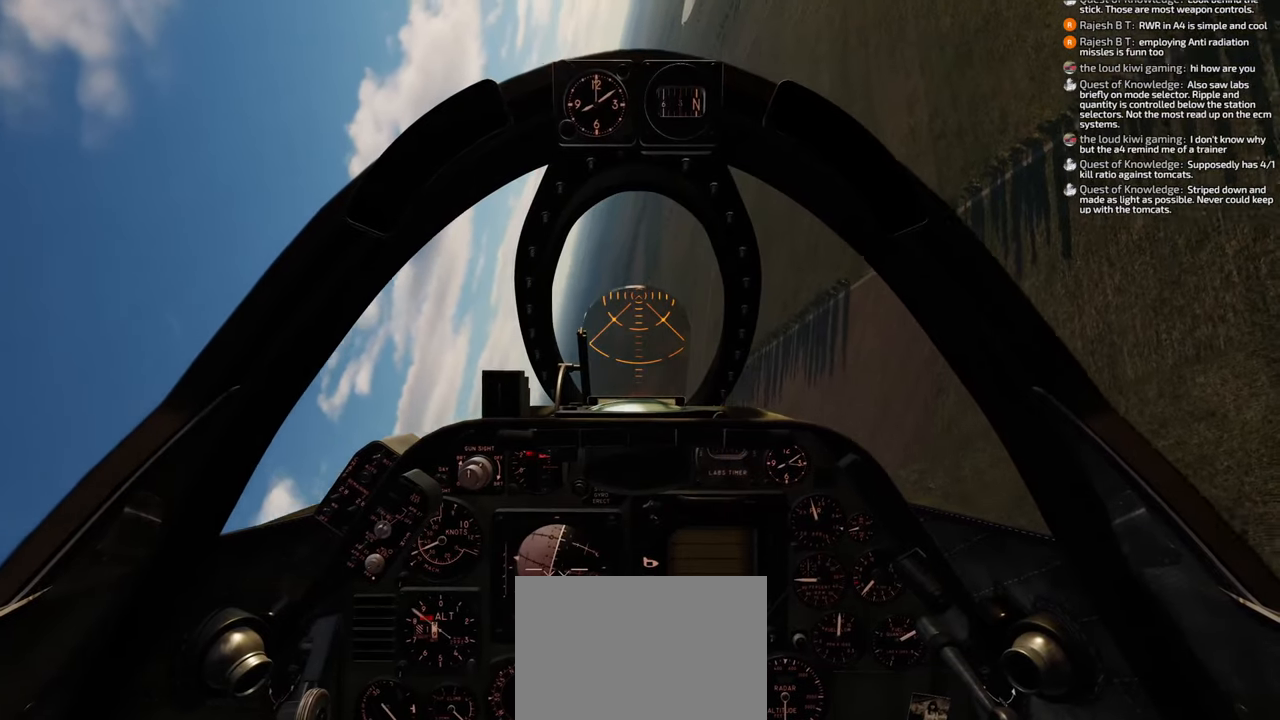
{"buttons": [], "left_stick": "down-left", "right_stick": "center", "events": []}
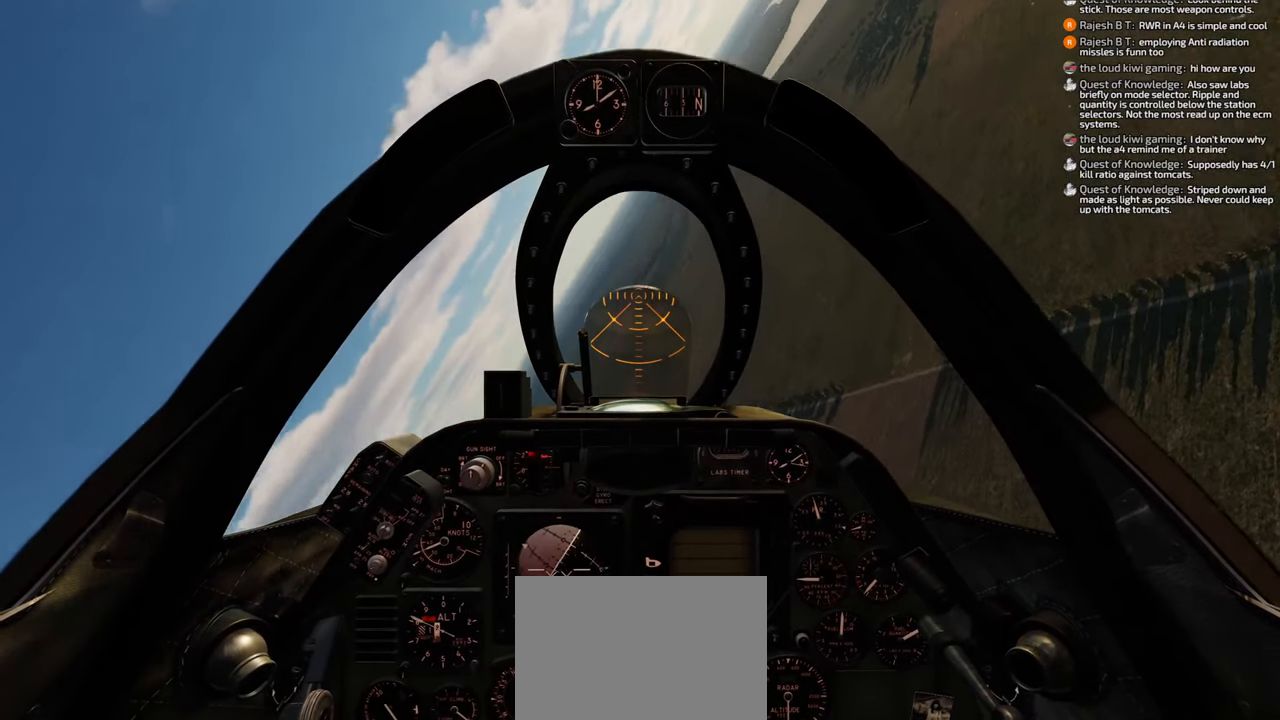
{"buttons": [], "left_stick": "down-left", "right_stick": "center", "events": []}
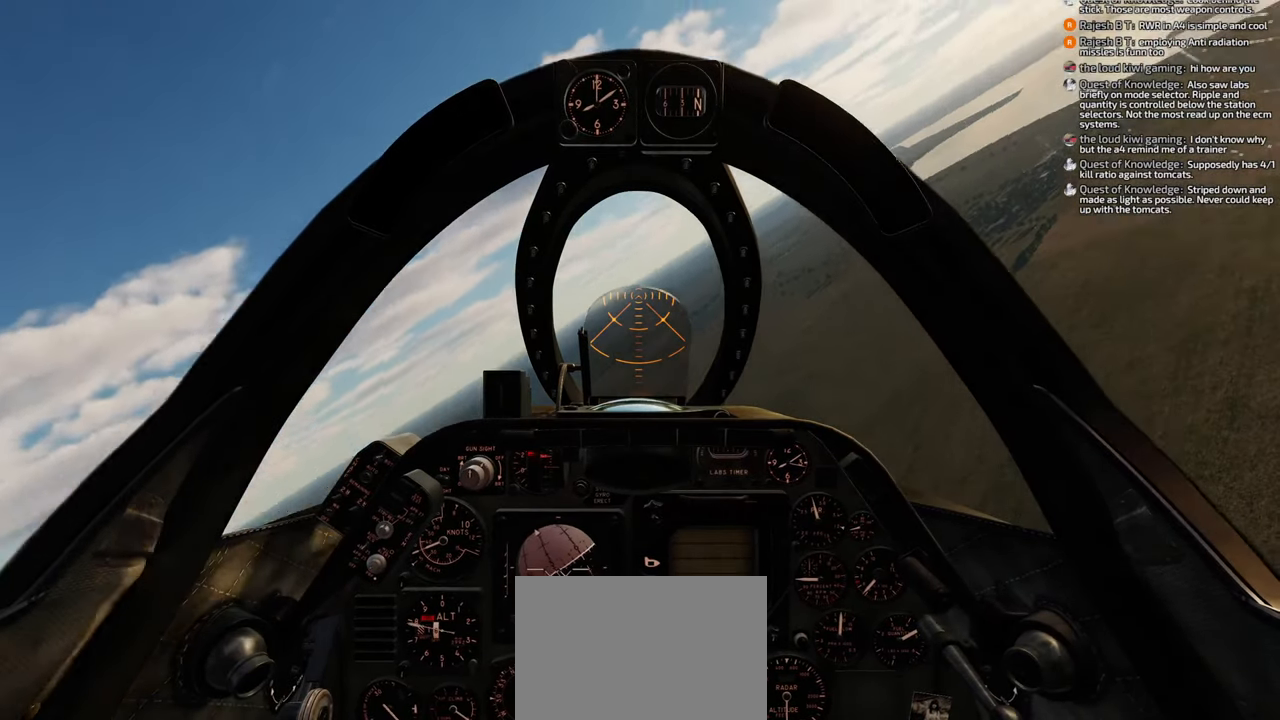
{"buttons": [], "left_stick": "center", "right_stick": "center", "events": [[233, "left_stick", "center"]]}
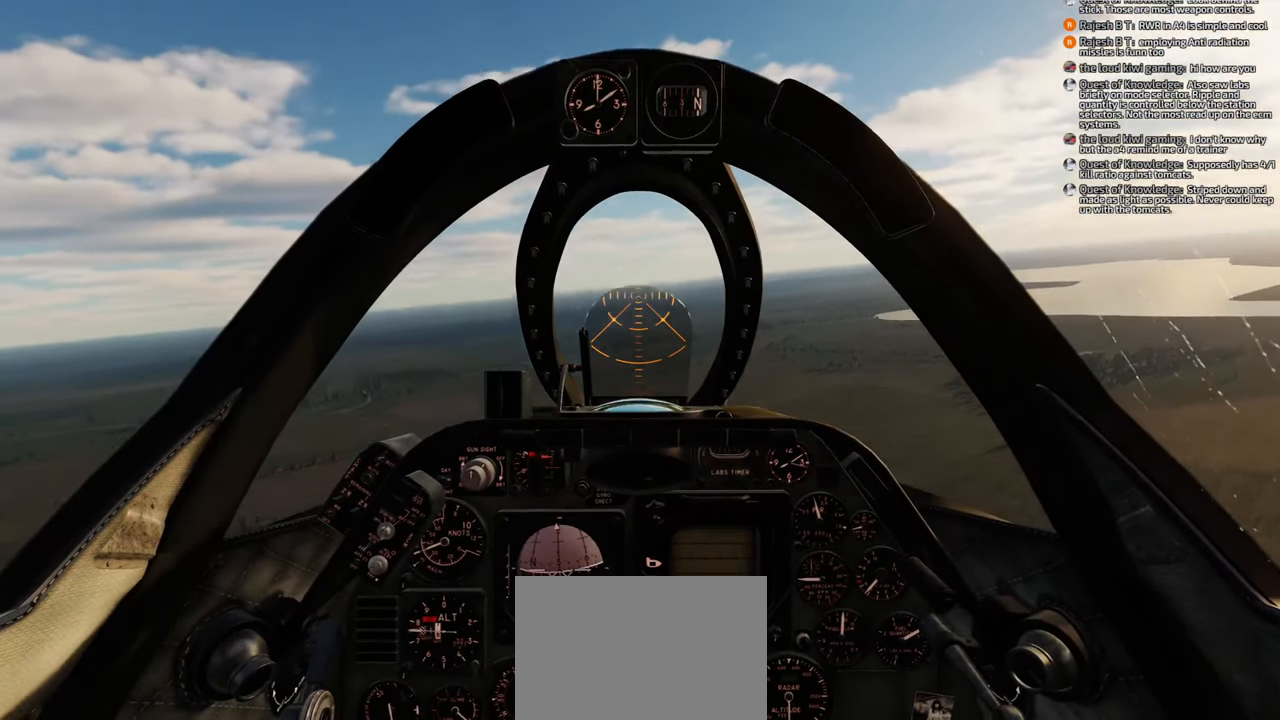
{"buttons": [], "left_stick": "center", "right_stick": "center", "events": []}
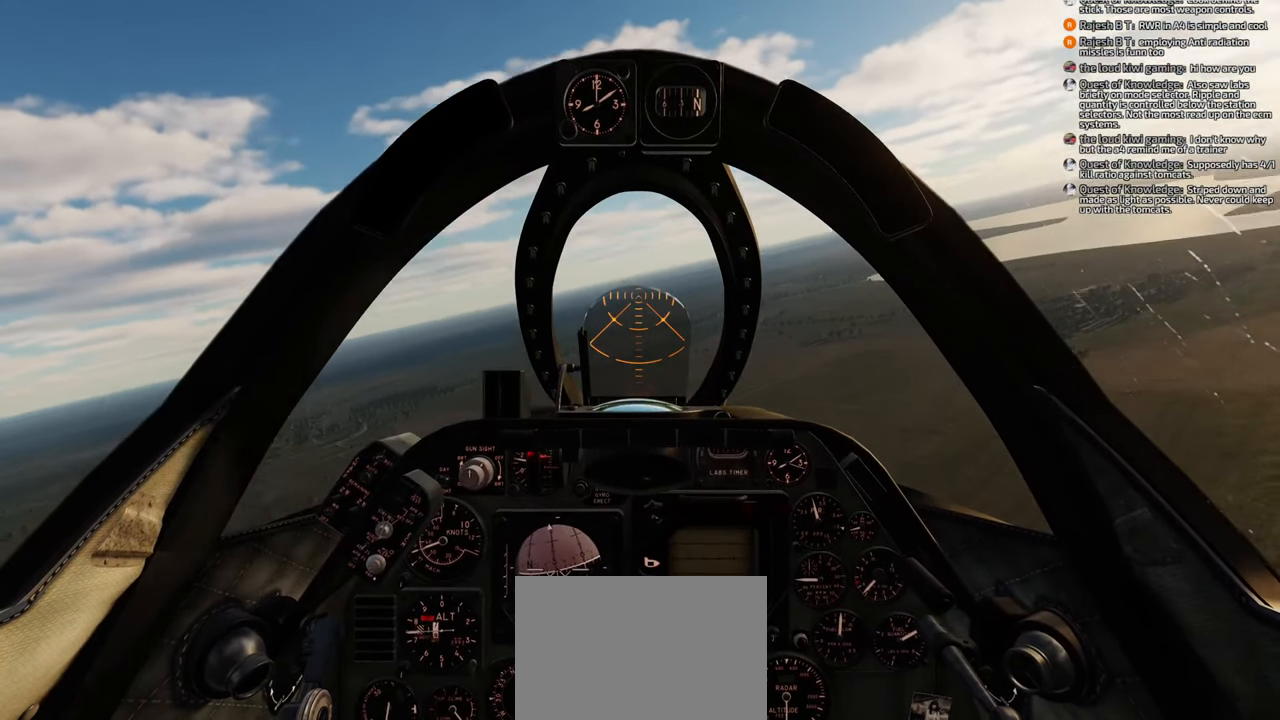
{"buttons": [], "left_stick": "center", "right_stick": "center", "events": []}
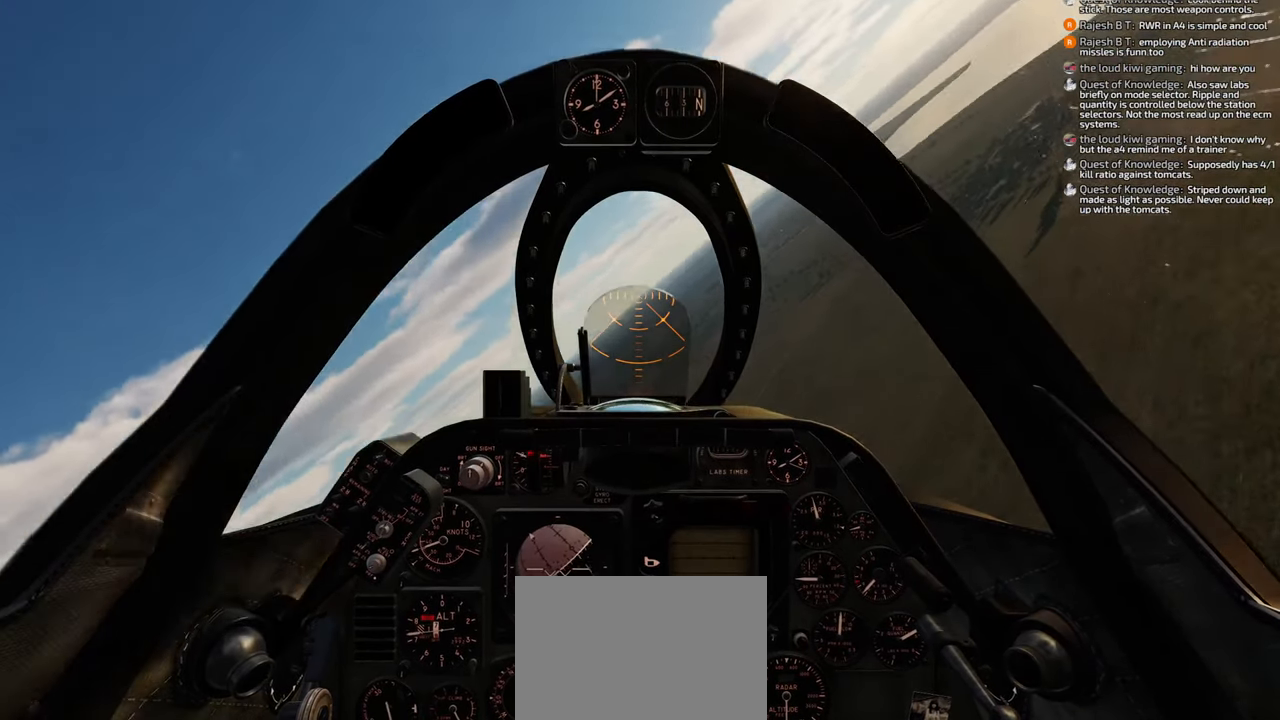
{"buttons": [], "left_stick": "down", "right_stick": "center", "events": [[300, "left_stick", "down"]]}
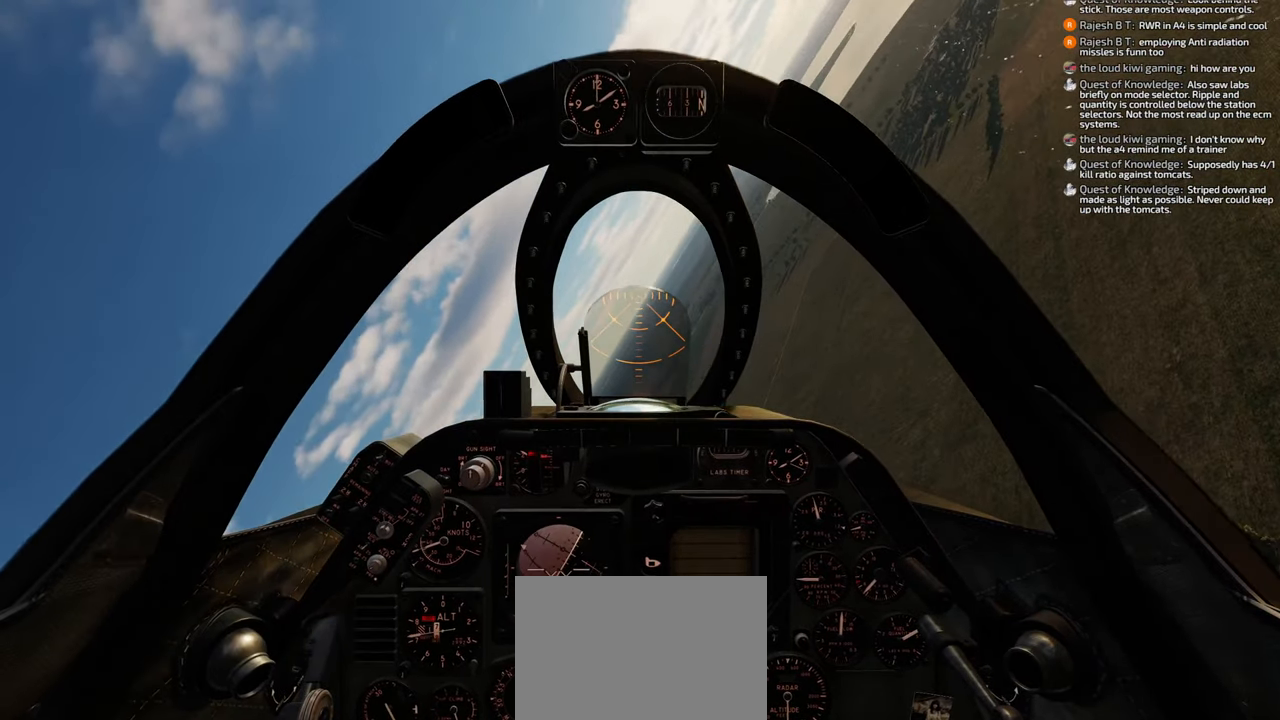
{"buttons": [], "left_stick": "down", "right_stick": "center", "events": []}
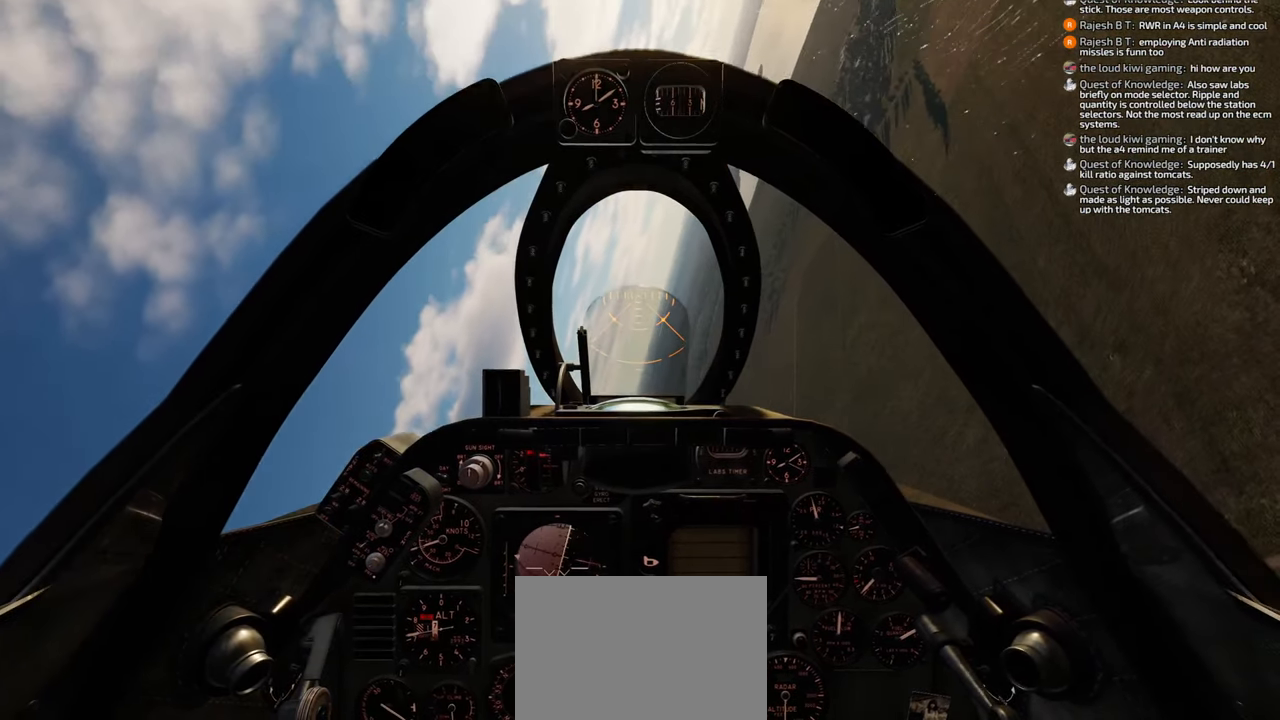
{"buttons": [], "left_stick": "down", "right_stick": "center", "events": []}
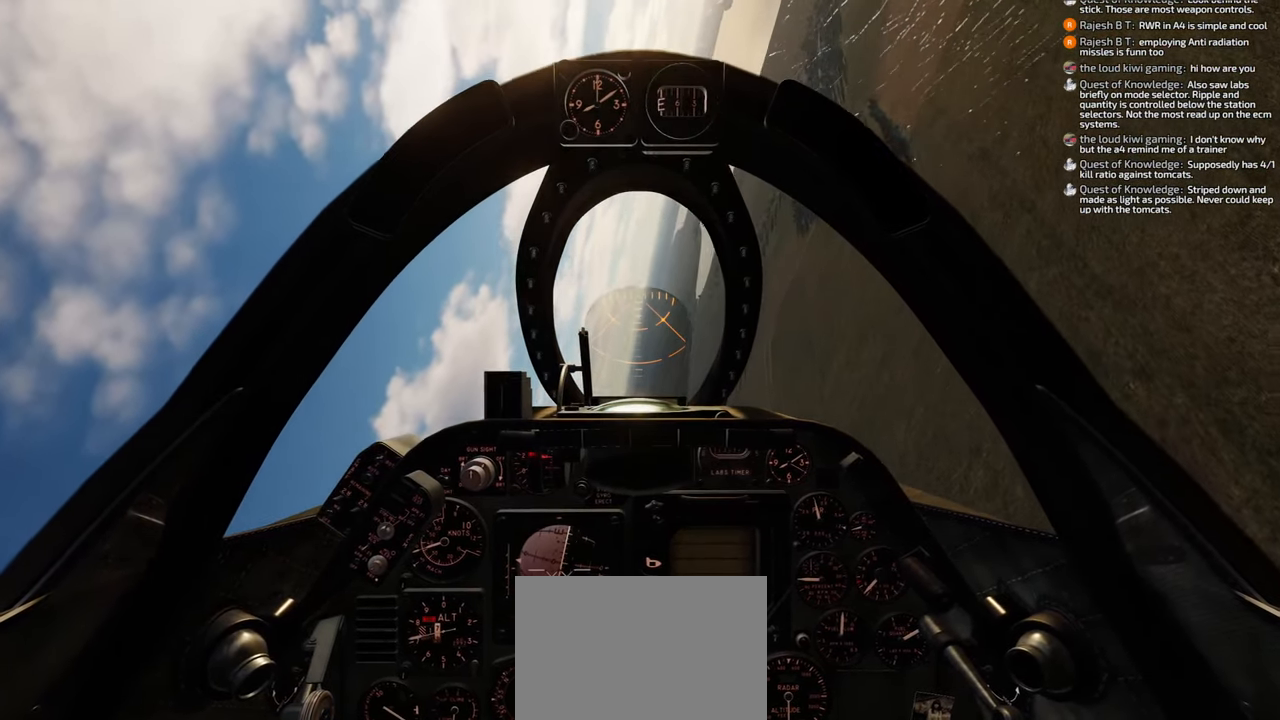
{"buttons": [], "left_stick": "down", "right_stick": "center", "events": []}
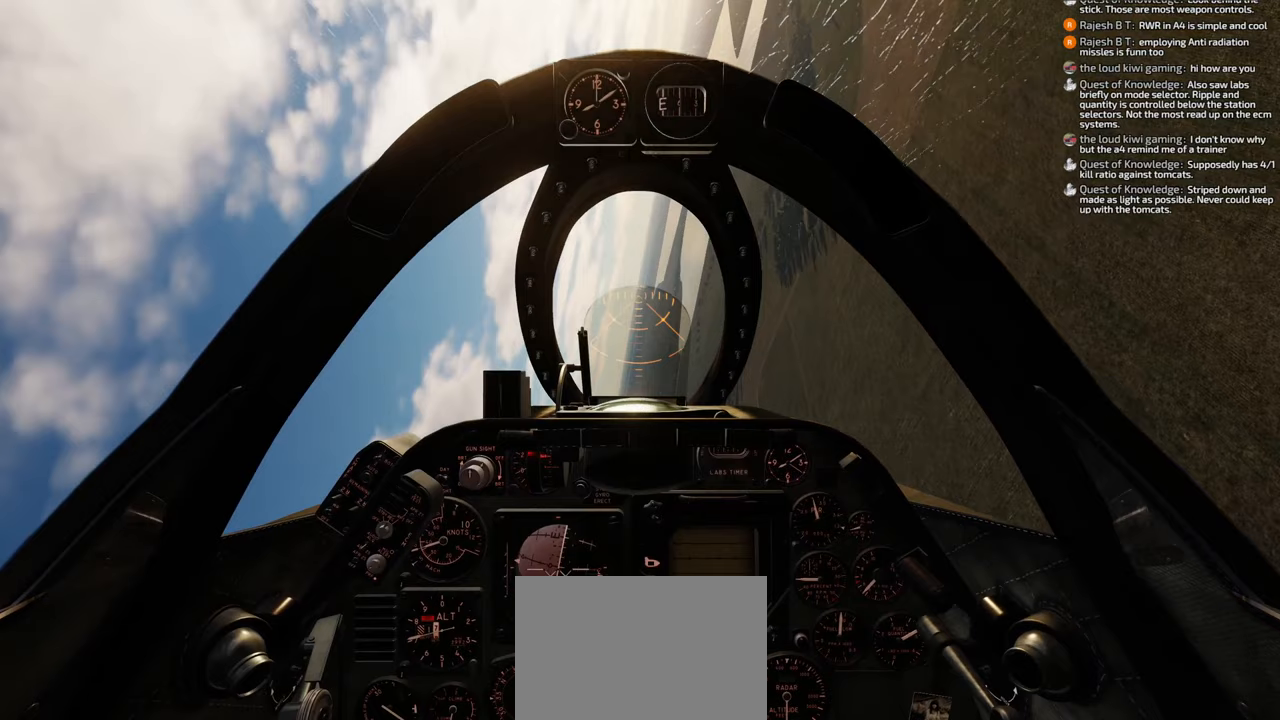
{"buttons": [], "left_stick": "down", "right_stick": "center", "events": []}
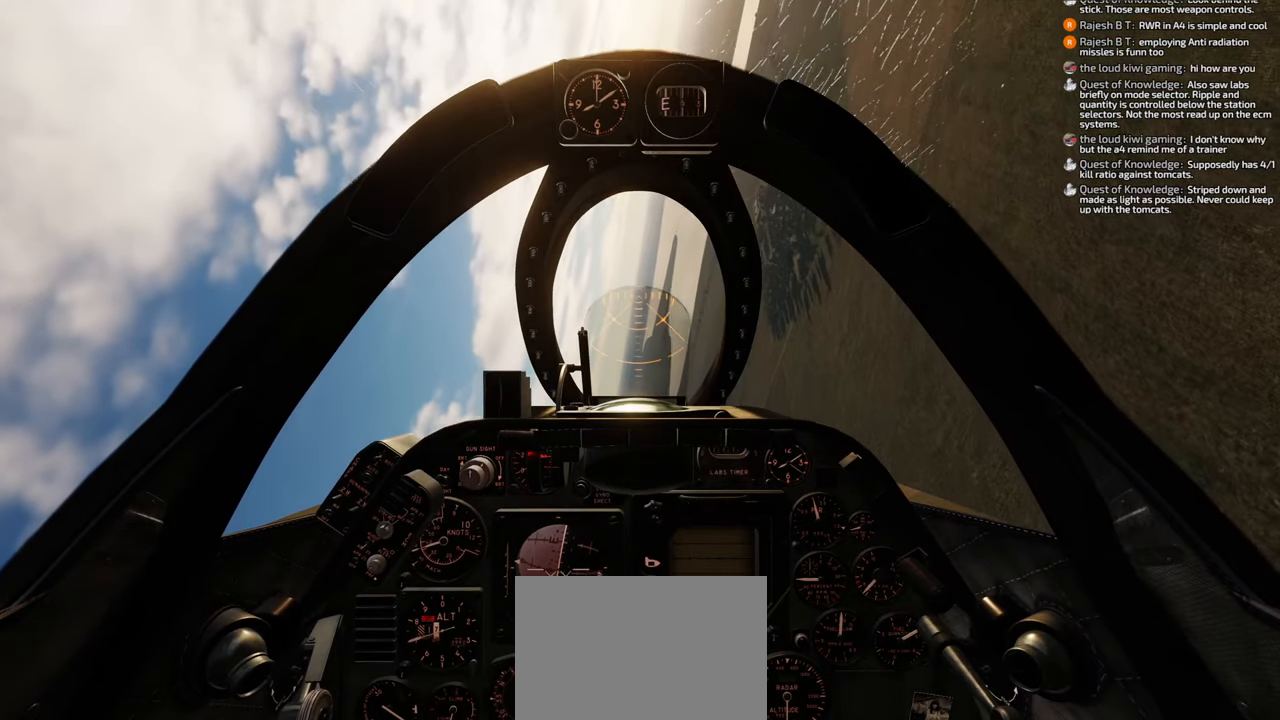
{"buttons": [], "left_stick": "down", "right_stick": "center", "events": []}
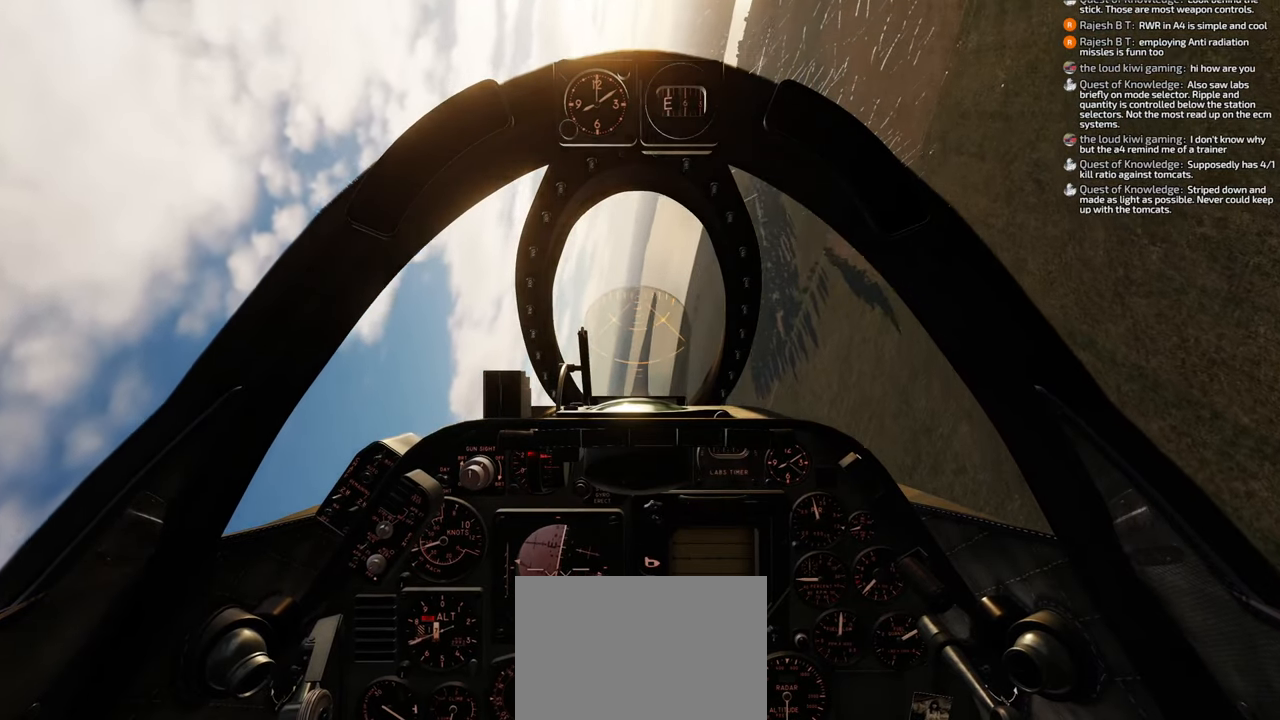
{"buttons": [], "left_stick": "down-left", "right_stick": "center", "events": [[33, "left_stick", "down-left"]]}